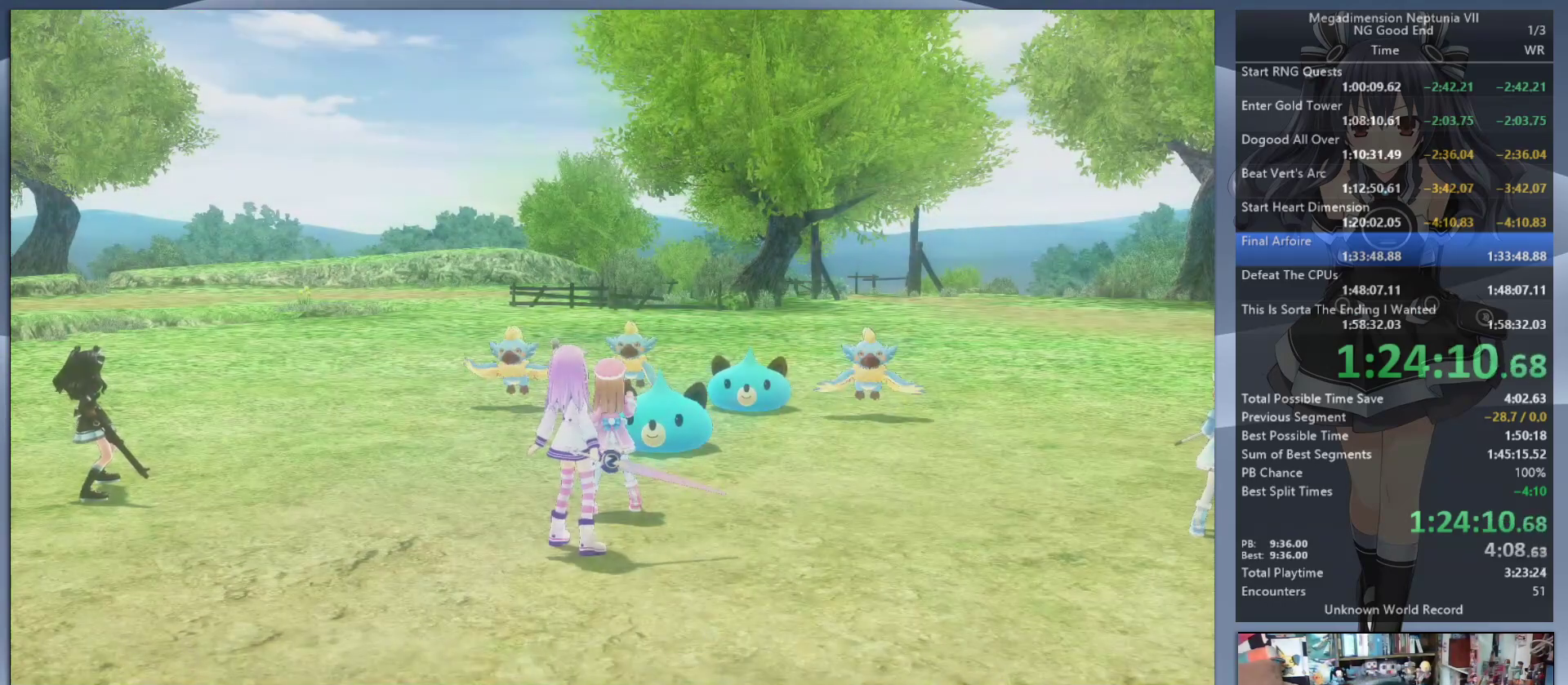
Gameplay with a controller (PlayStation layout); each line is a JSON object with the inputs held at the frame after it (dt_ms = milliseconds from this image to that frame). "events" lists button and stick changes between this image and that frame as [ms after this image, input, new state], when the widget could be followed in between.
{"dt_ms": 500, "buttons": ["L2"], "left_stick": "left", "right_stick": "center", "events": [[167, "left_stick", "left"]]}
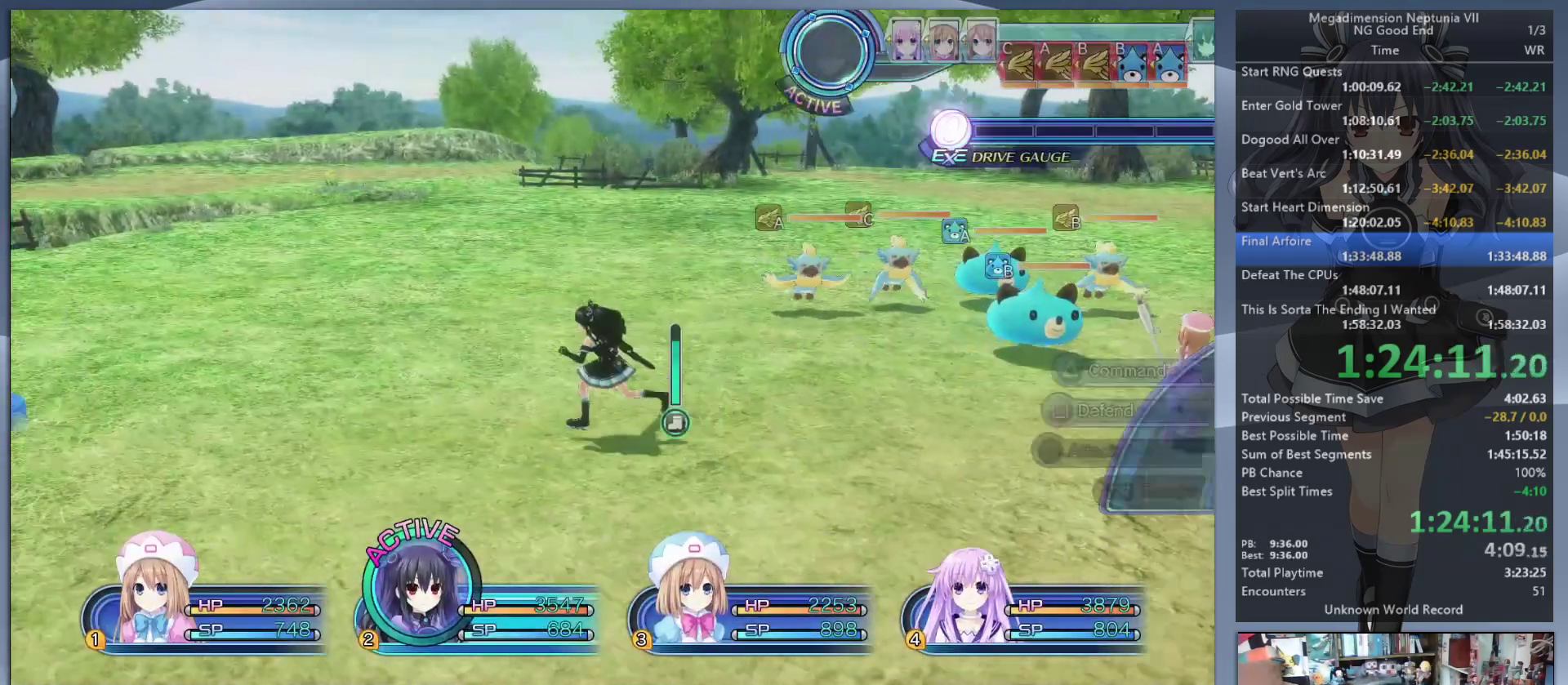
{"dt_ms": 500, "buttons": ["CIRCLE", "L2"], "left_stick": "center", "right_stick": "center", "events": [[400, "R2", "down"], [467, "R2", "up"], [467, "left_stick", "center"], [500, "CIRCLE", "down"]]}
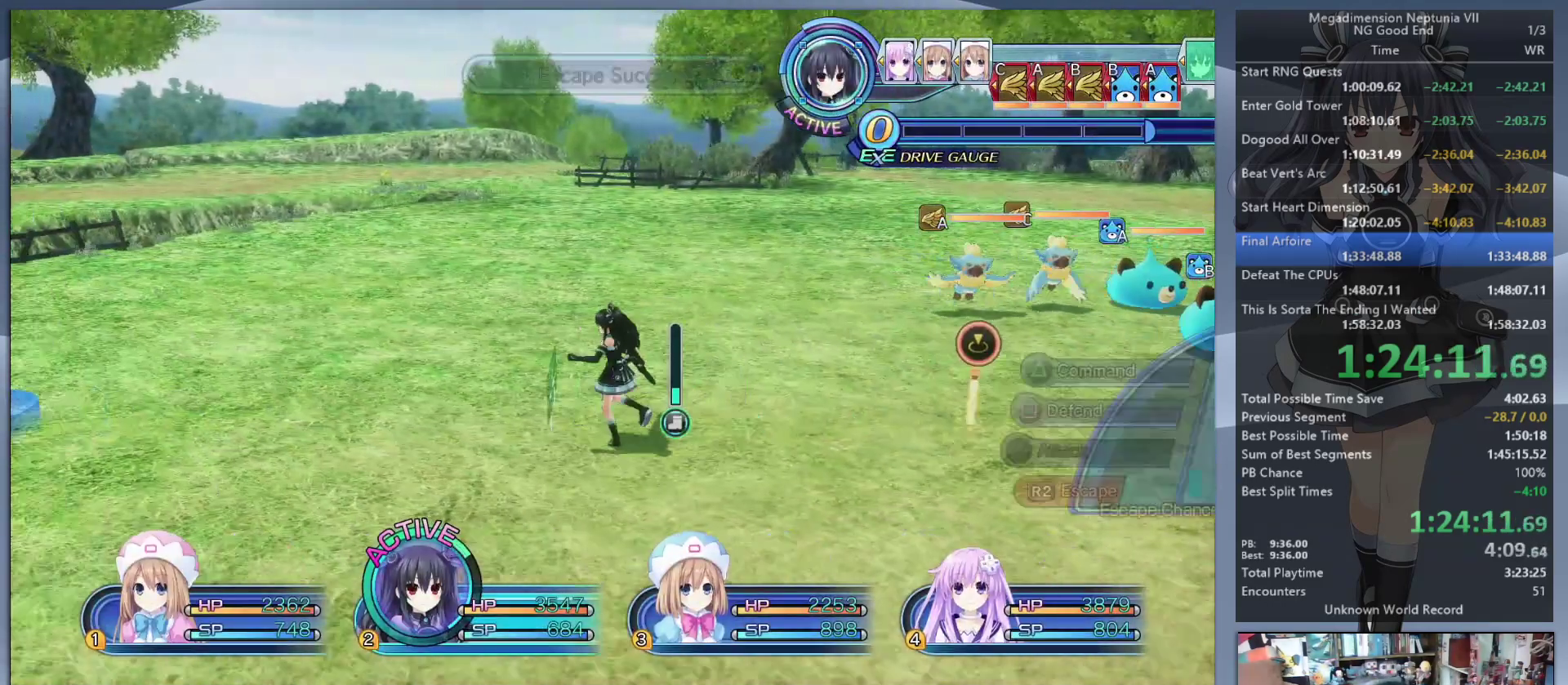
{"dt_ms": 500, "buttons": ["L2"], "left_stick": "center", "right_stick": "center", "events": [[133, "CIRCLE", "up"]]}
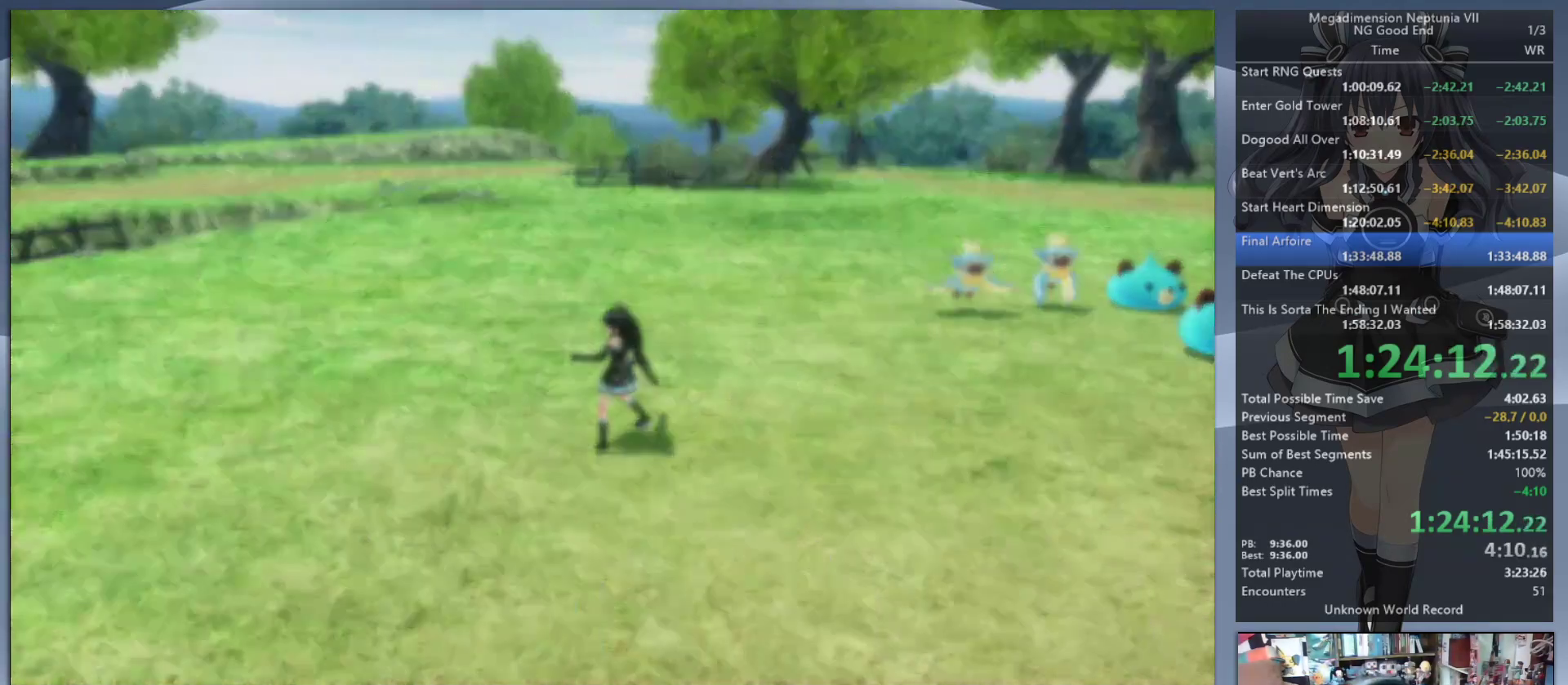
{"dt_ms": 500, "buttons": ["L2"], "left_stick": "up-left", "right_stick": "center", "events": [[367, "left_stick", "up-left"]]}
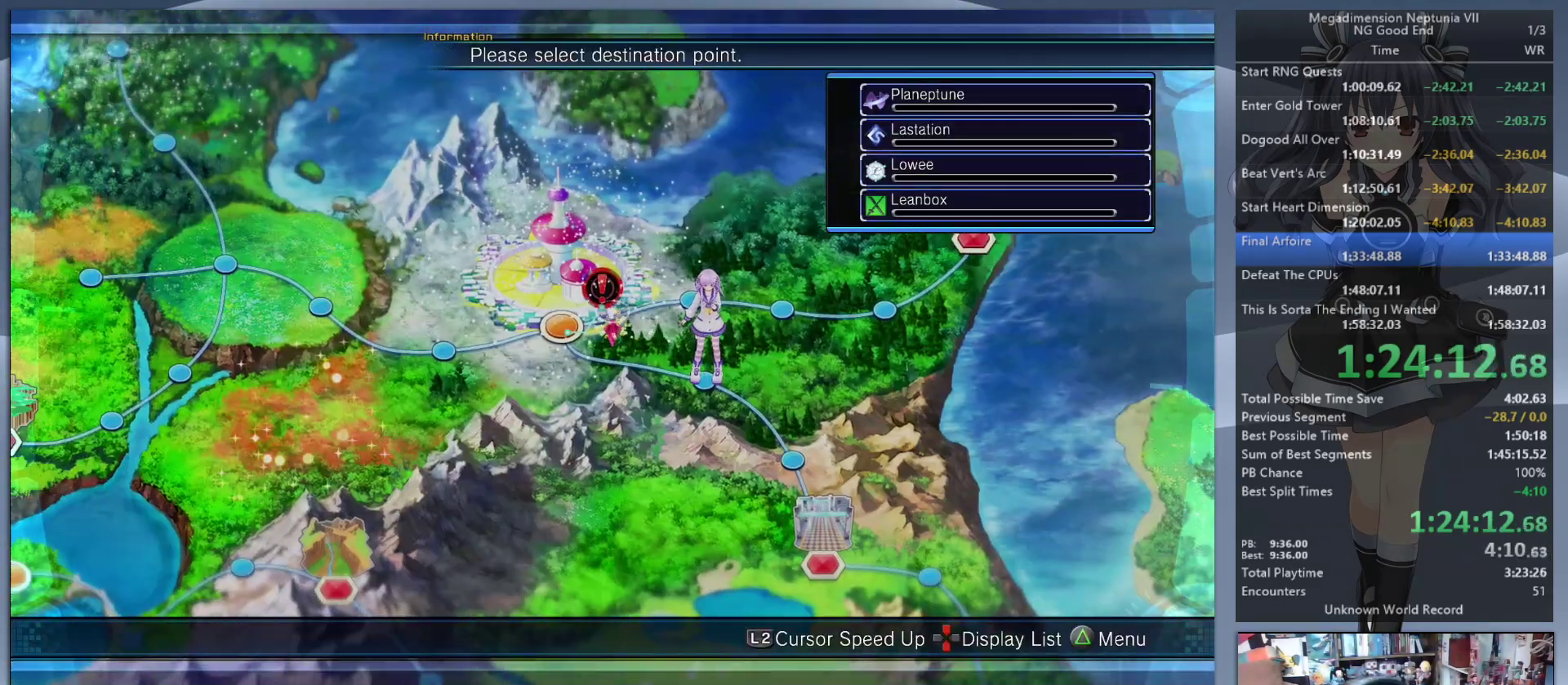
{"dt_ms": 500, "buttons": ["L2"], "left_stick": "center", "right_stick": "center", "events": [[67, "left_stick", "center"], [100, "CROSS", "down"], [233, "CROSS", "up"]]}
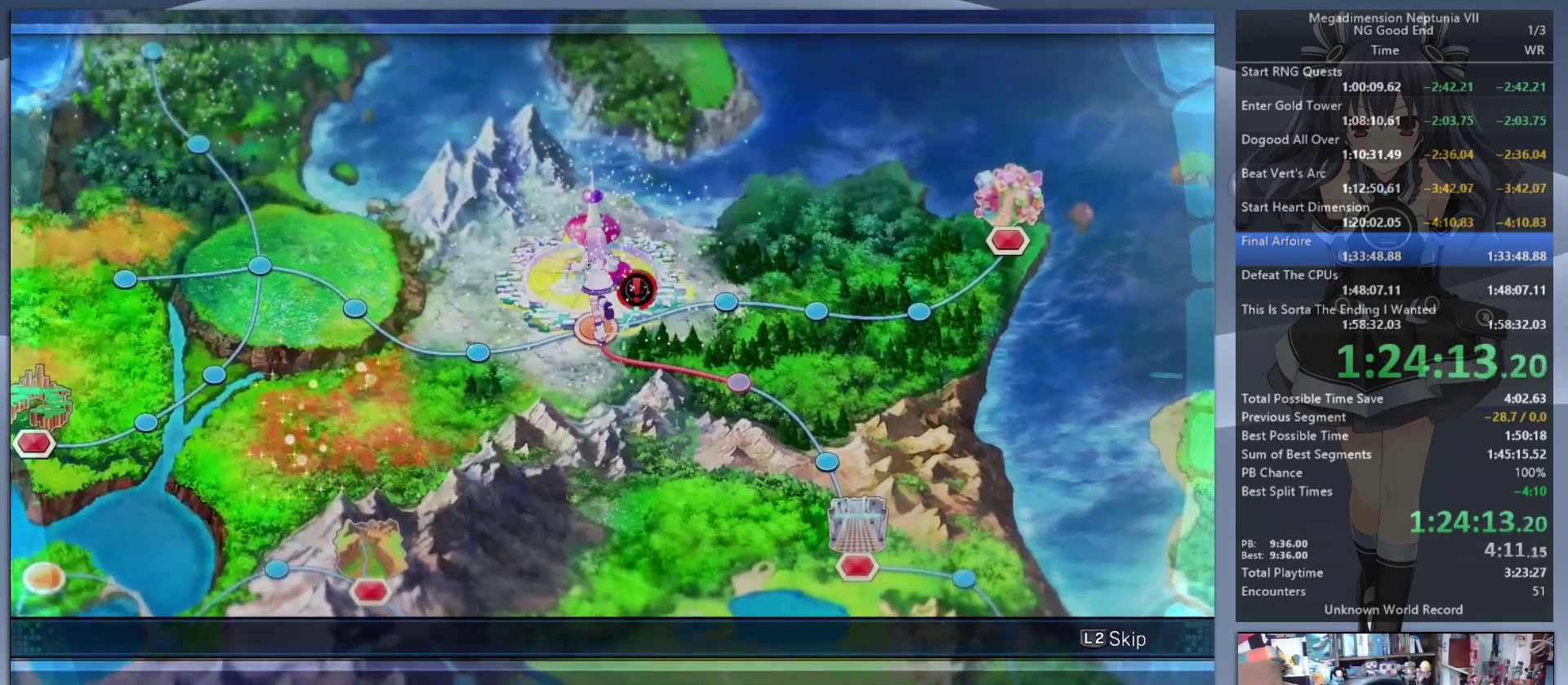
{"dt_ms": 500, "buttons": [], "left_stick": "center", "right_stick": "center", "events": [[233, "L2", "up"], [267, "CROSS", "down"], [367, "CROSS", "up"], [400, "DPAD_UP", "down"], [467, "DPAD_UP", "up"]]}
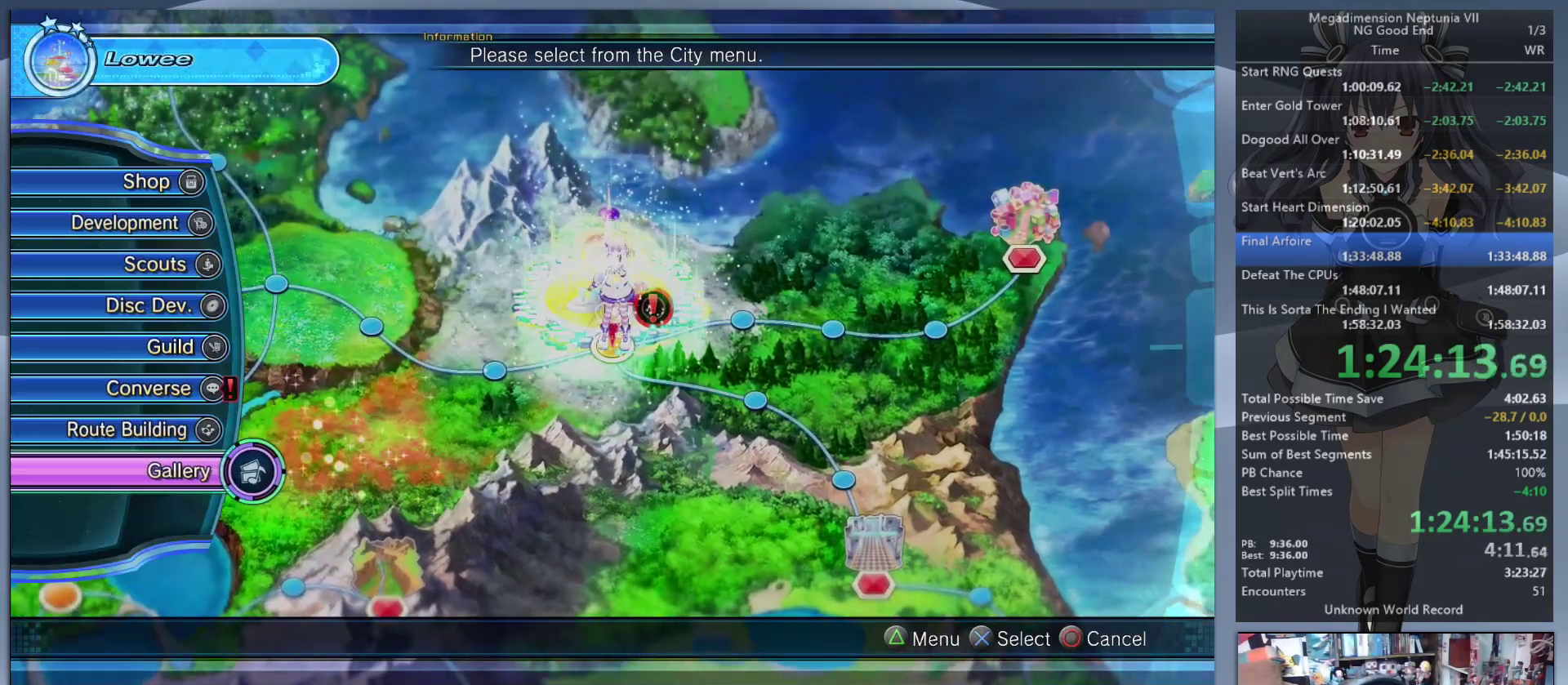
{"dt_ms": 500, "buttons": [], "left_stick": "center", "right_stick": "center", "events": [[67, "DPAD_UP", "down"], [133, "DPAD_UP", "up"], [233, "DPAD_UP", "down"], [300, "DPAD_UP", "up"]]}
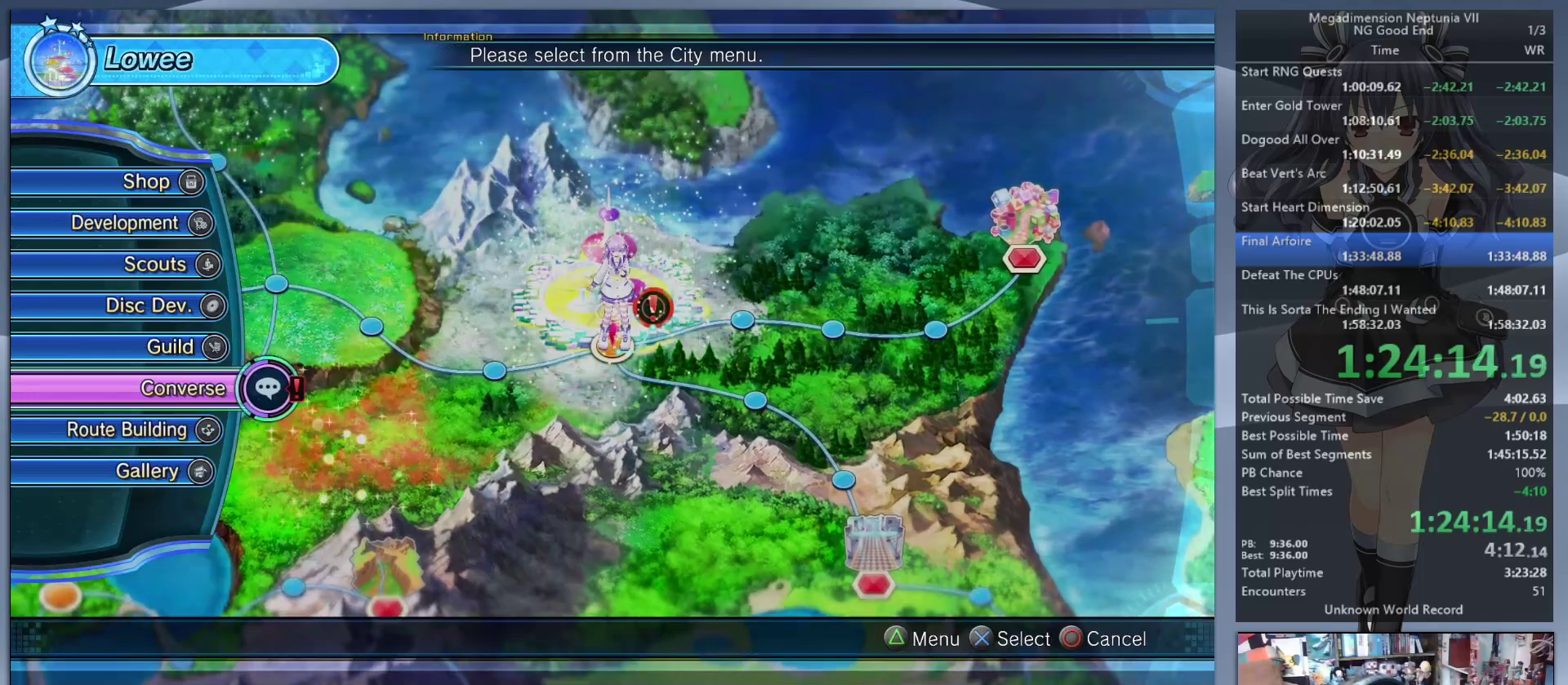
{"dt_ms": 500, "buttons": ["CROSS"], "left_stick": "center", "right_stick": "center", "events": [[33, "CROSS", "down"], [100, "CROSS", "up"], [200, "CROSS", "down"], [267, "CROSS", "up"], [333, "CROSS", "down"], [400, "CROSS", "up"], [467, "CROSS", "down"]]}
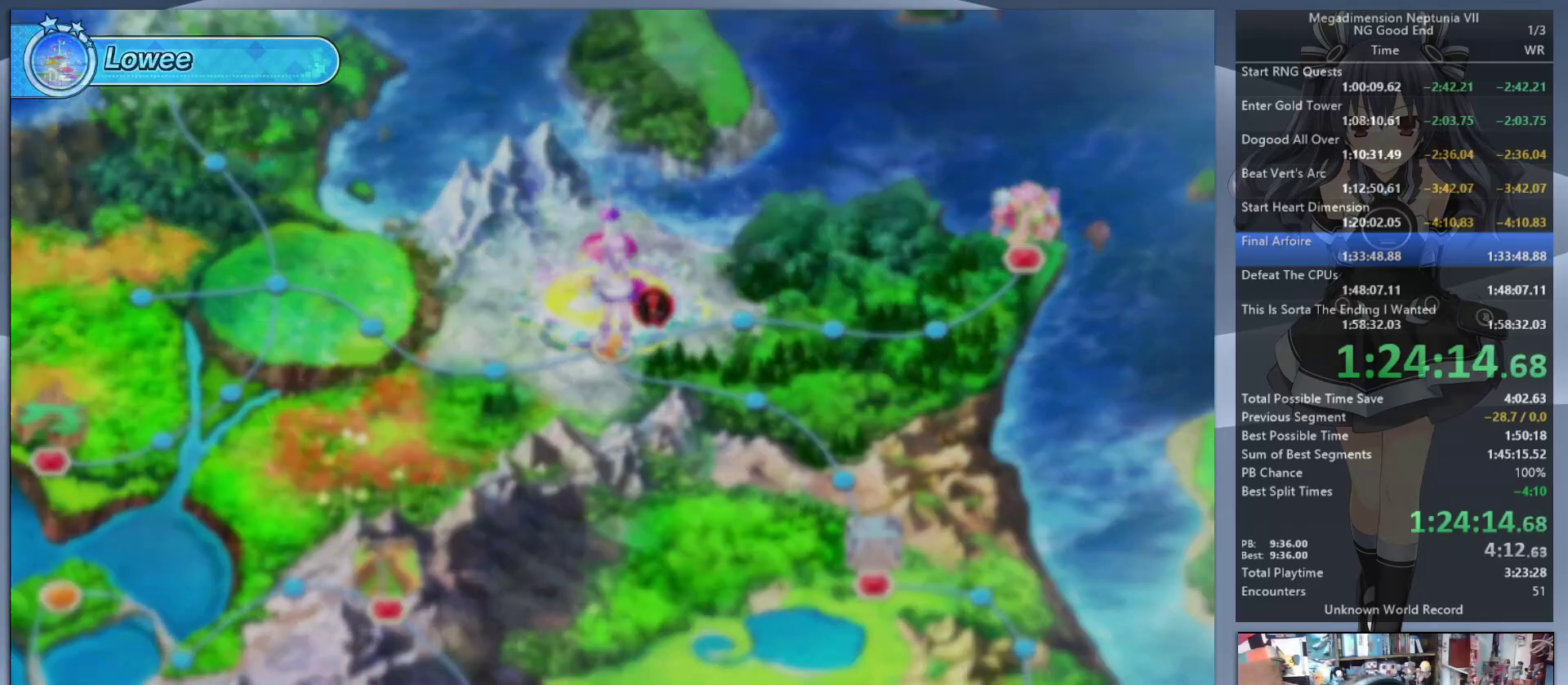
{"dt_ms": 500, "buttons": ["L2"], "left_stick": "center", "right_stick": "center", "events": [[33, "CROSS", "up"], [100, "CROSS", "down"], [200, "CROSS", "up"], [333, "L2", "down"], [400, "CROSS", "down"], [400, "DPAD_UP", "down"], [467, "CROSS", "up"], [500, "DPAD_UP", "up"]]}
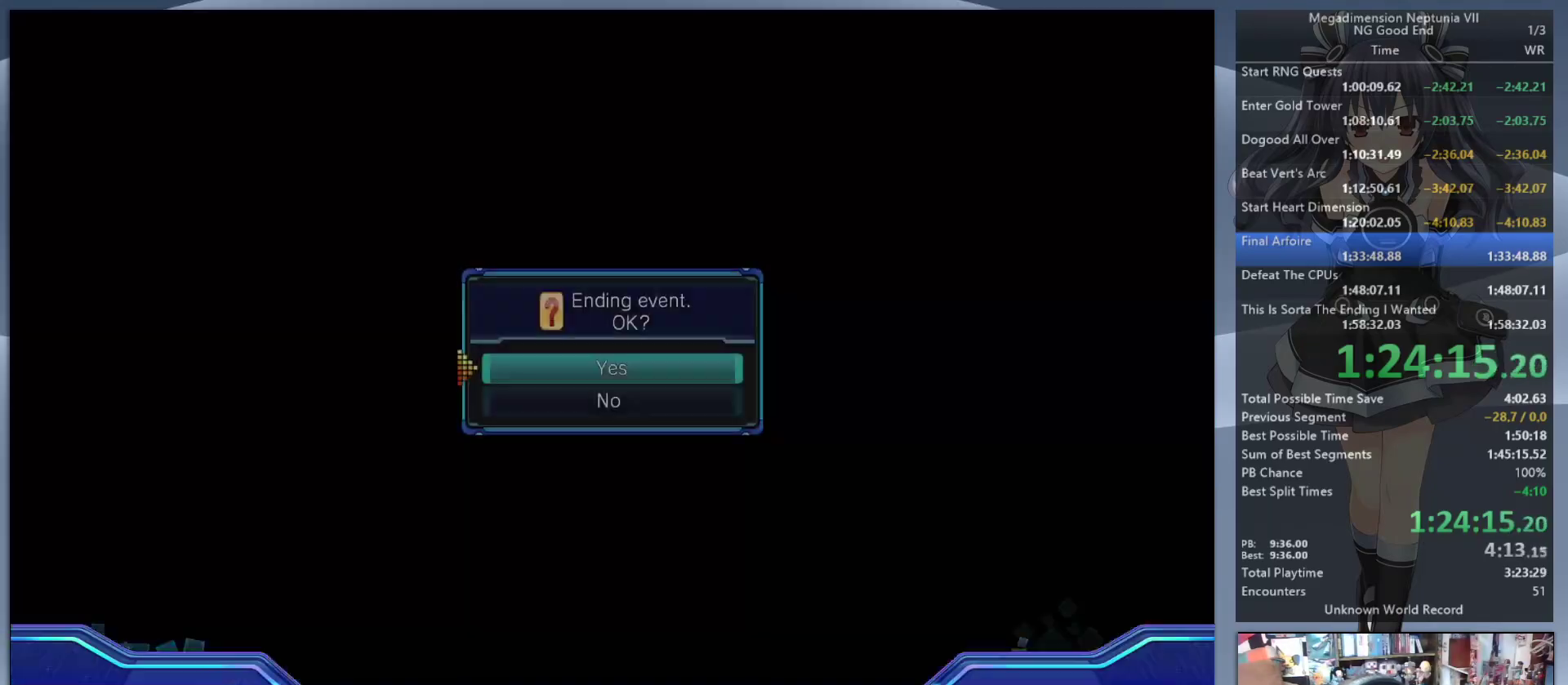
{"dt_ms": 500, "buttons": ["L2"], "left_stick": "center", "right_stick": "center", "events": [[67, "CROSS", "down"], [133, "CROSS", "up"], [200, "CROSS", "down"], [267, "CROSS", "up"], [333, "CROSS", "down"], [433, "CROSS", "up"]]}
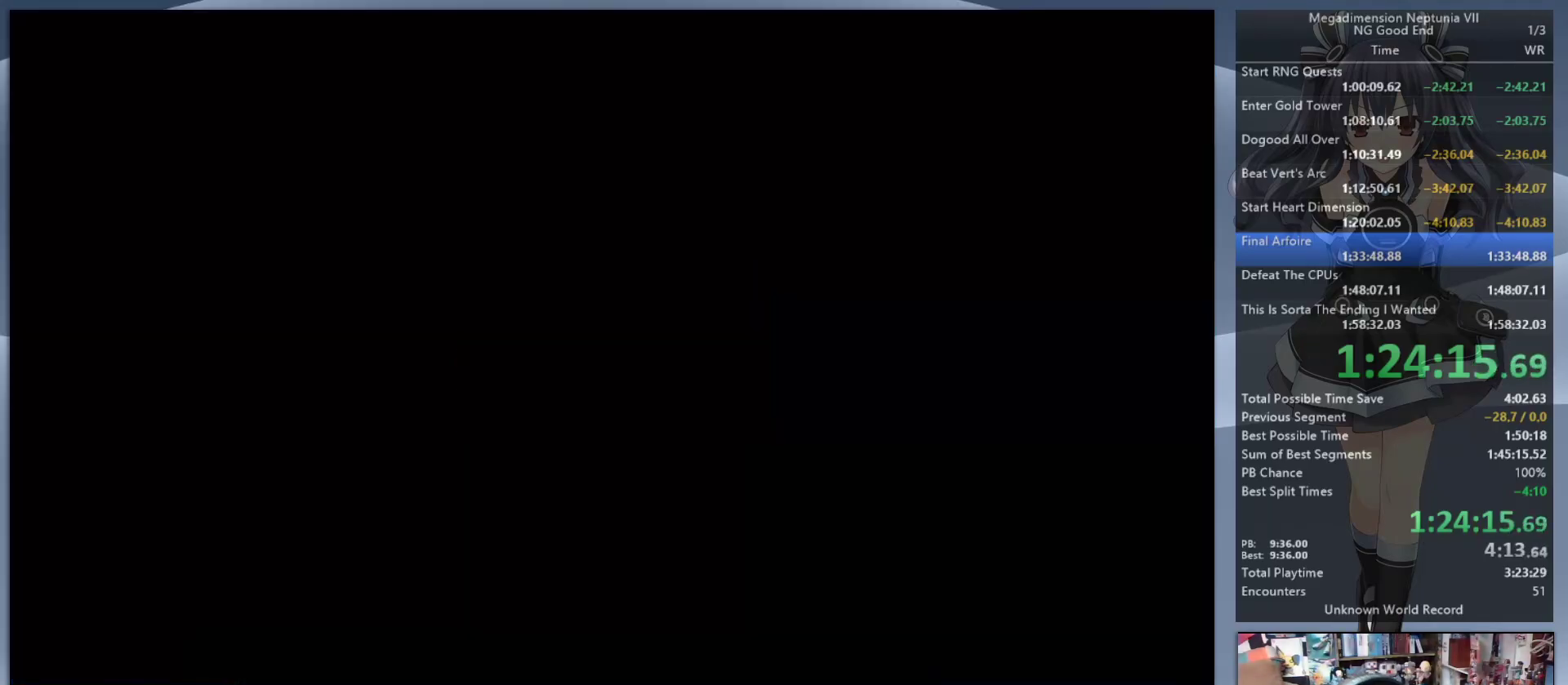
{"dt_ms": 500, "buttons": ["L2"], "left_stick": "center", "right_stick": "center", "events": []}
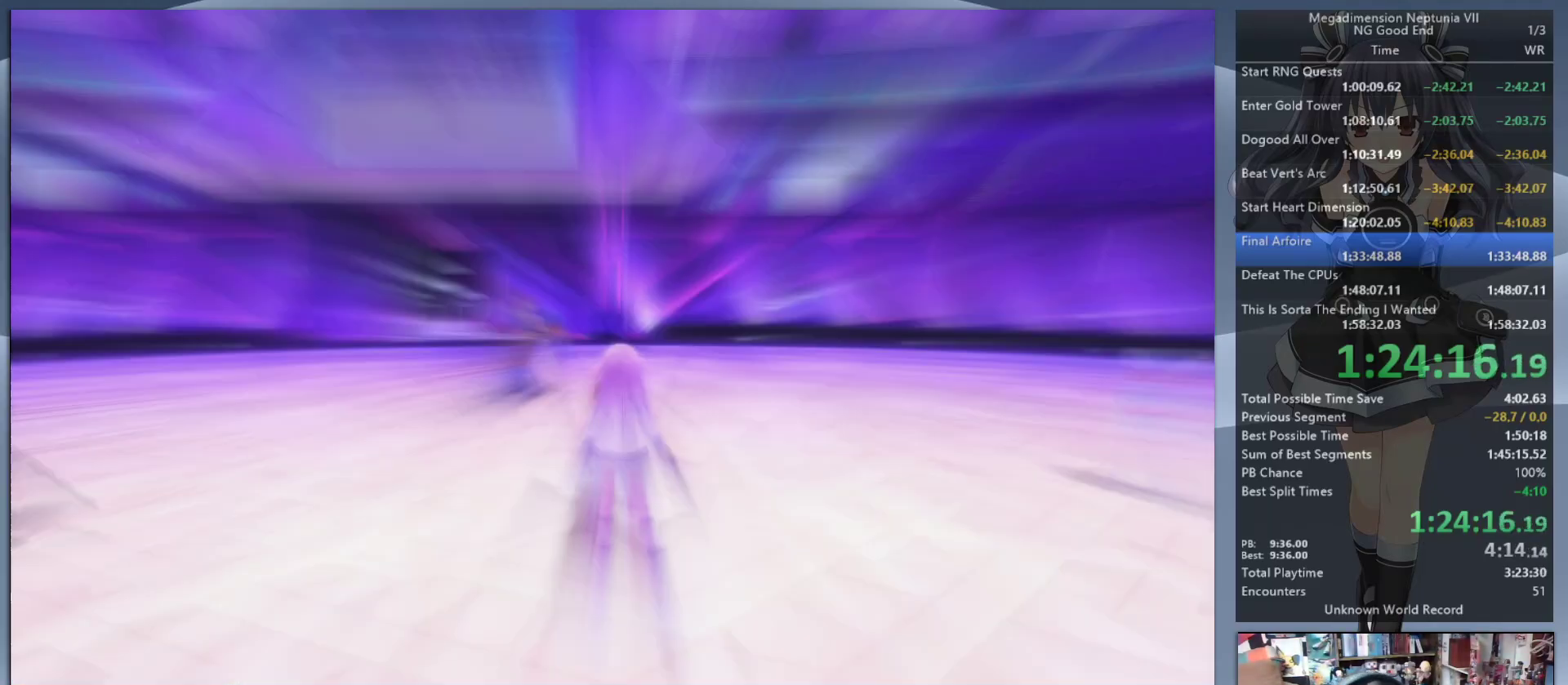
{"dt_ms": 500, "buttons": ["L2"], "left_stick": "center", "right_stick": "center", "events": []}
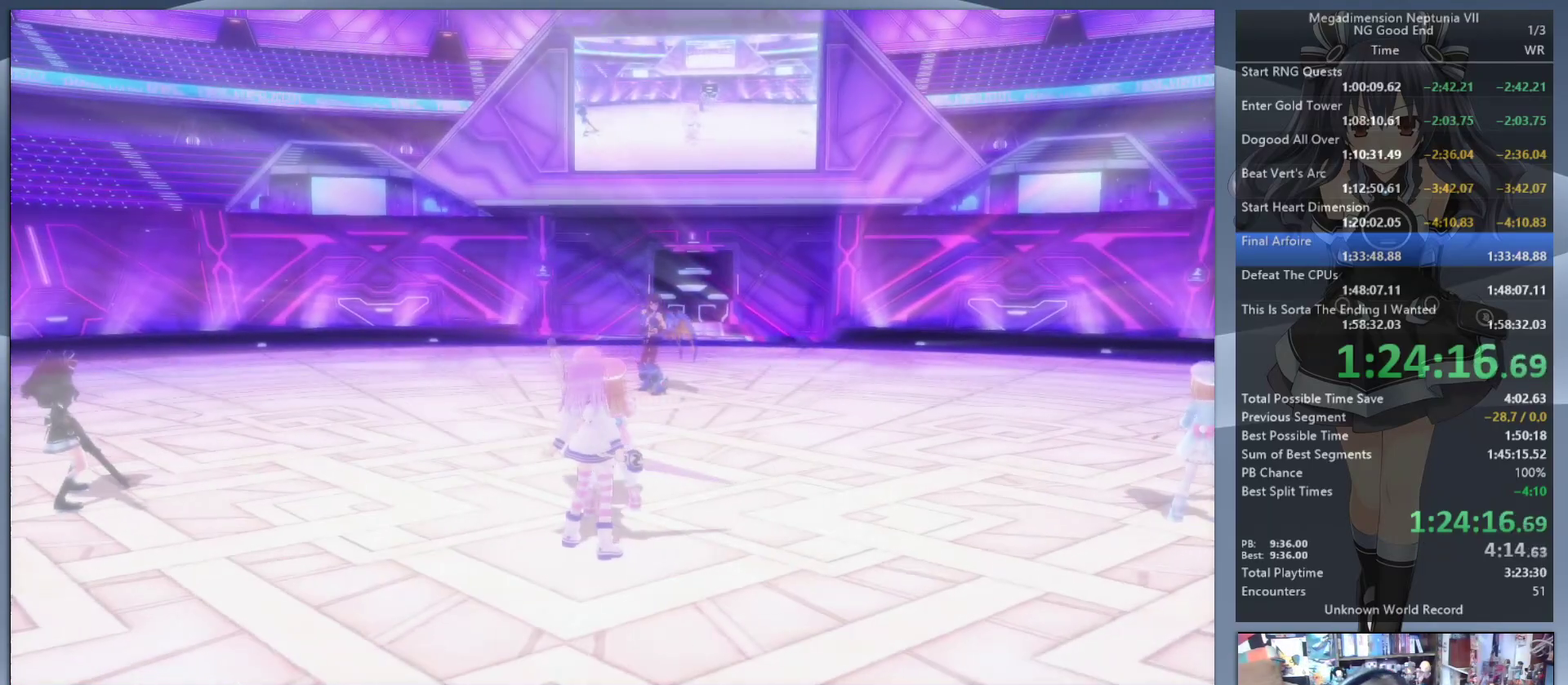
{"dt_ms": 500, "buttons": ["L2"], "left_stick": "center", "right_stick": "center", "events": []}
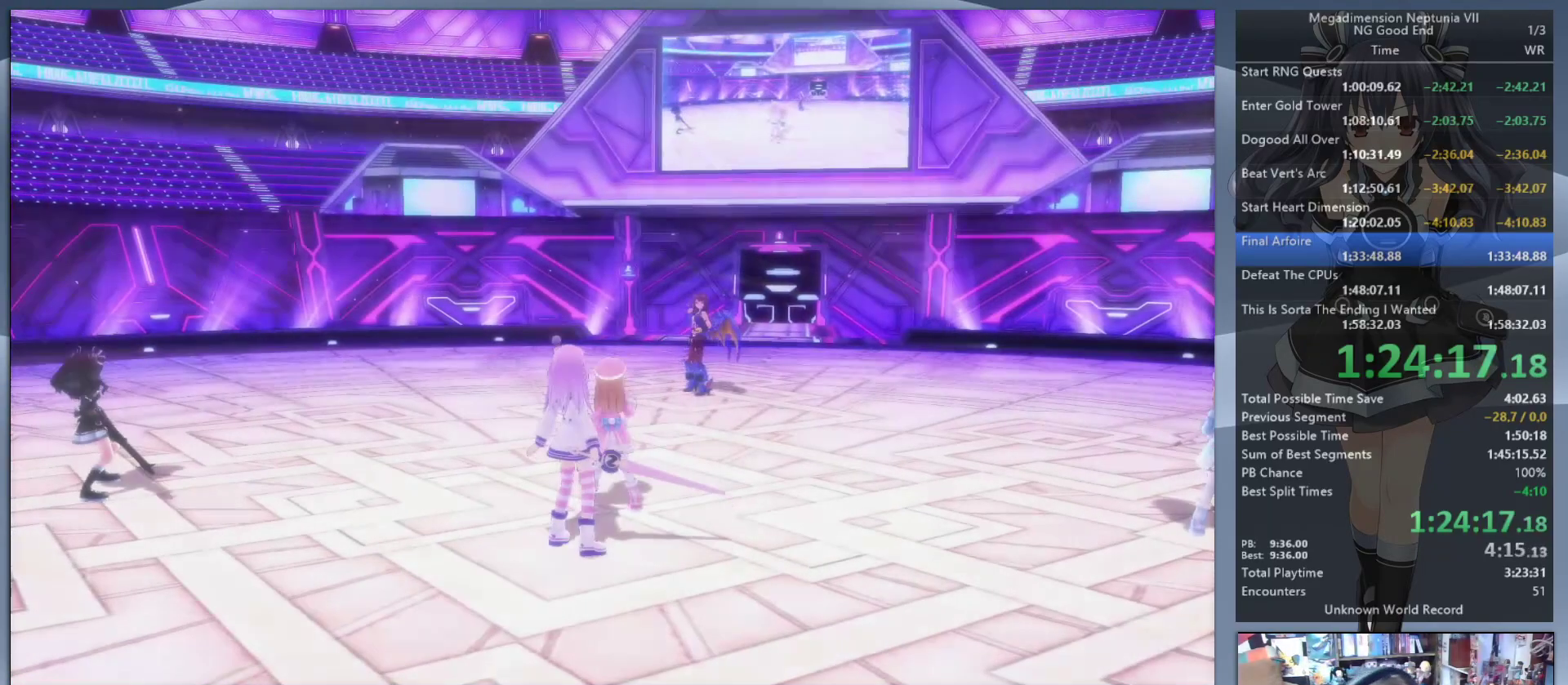
{"dt_ms": 500, "buttons": ["L2"], "left_stick": "center", "right_stick": "center", "events": []}
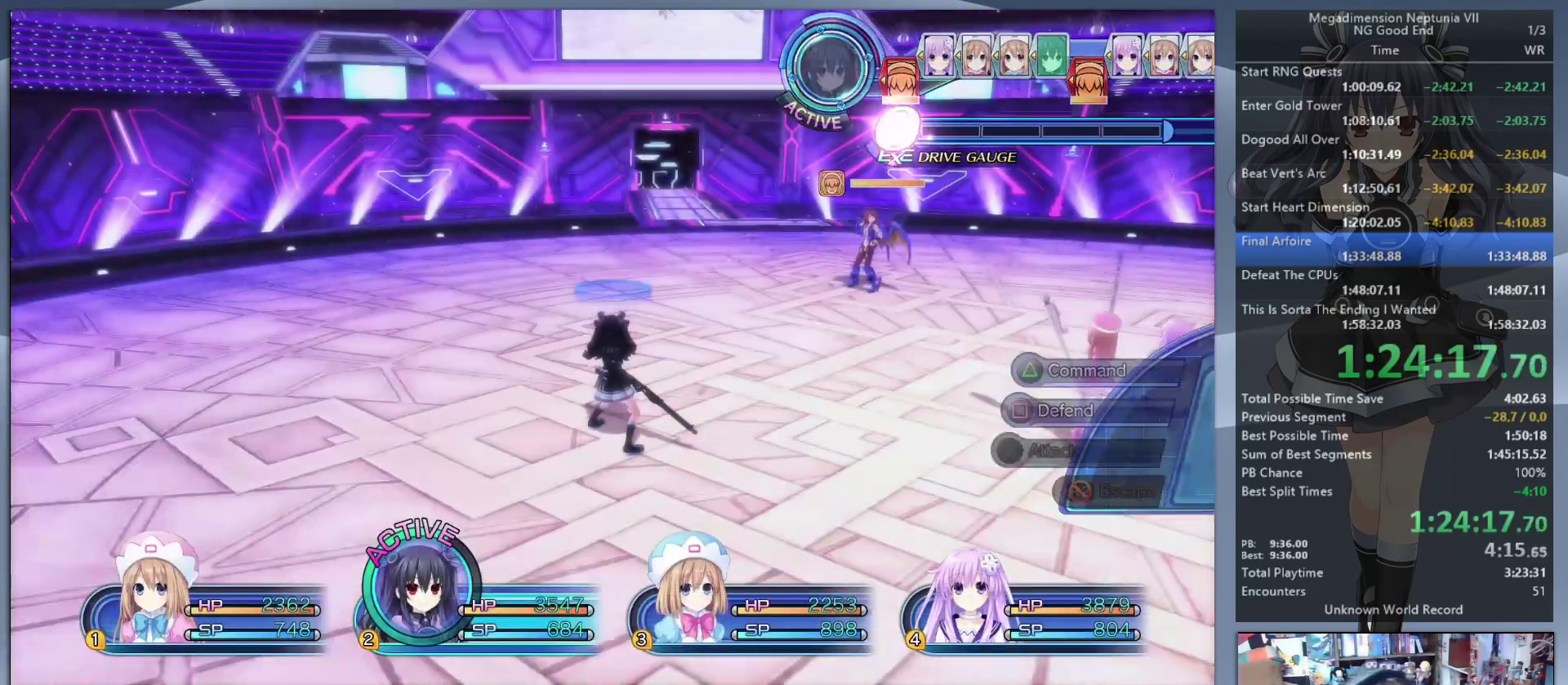
{"dt_ms": 500, "buttons": ["TRIANGLE"], "left_stick": "center", "right_stick": "center", "events": [[167, "left_stick", "left"], [333, "left_stick", "up"], [400, "L2", "up"], [400, "left_stick", "center"], [500, "TRIANGLE", "down"]]}
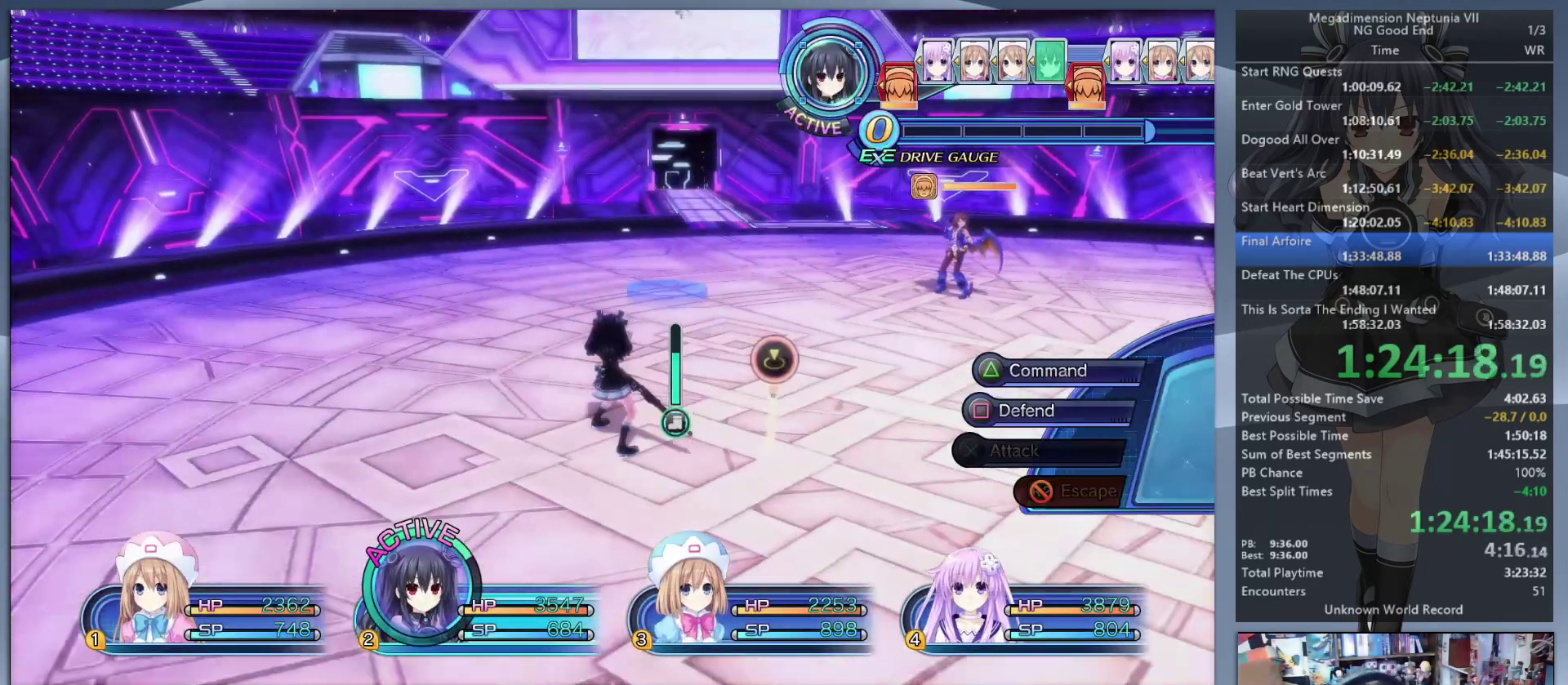
{"dt_ms": 500, "buttons": [], "left_stick": "up-left", "right_stick": "center", "events": [[67, "TRIANGLE", "up"], [133, "CROSS", "down"], [233, "CROSS", "up"], [300, "CROSS", "down"], [400, "CROSS", "up"], [433, "left_stick", "up-left"]]}
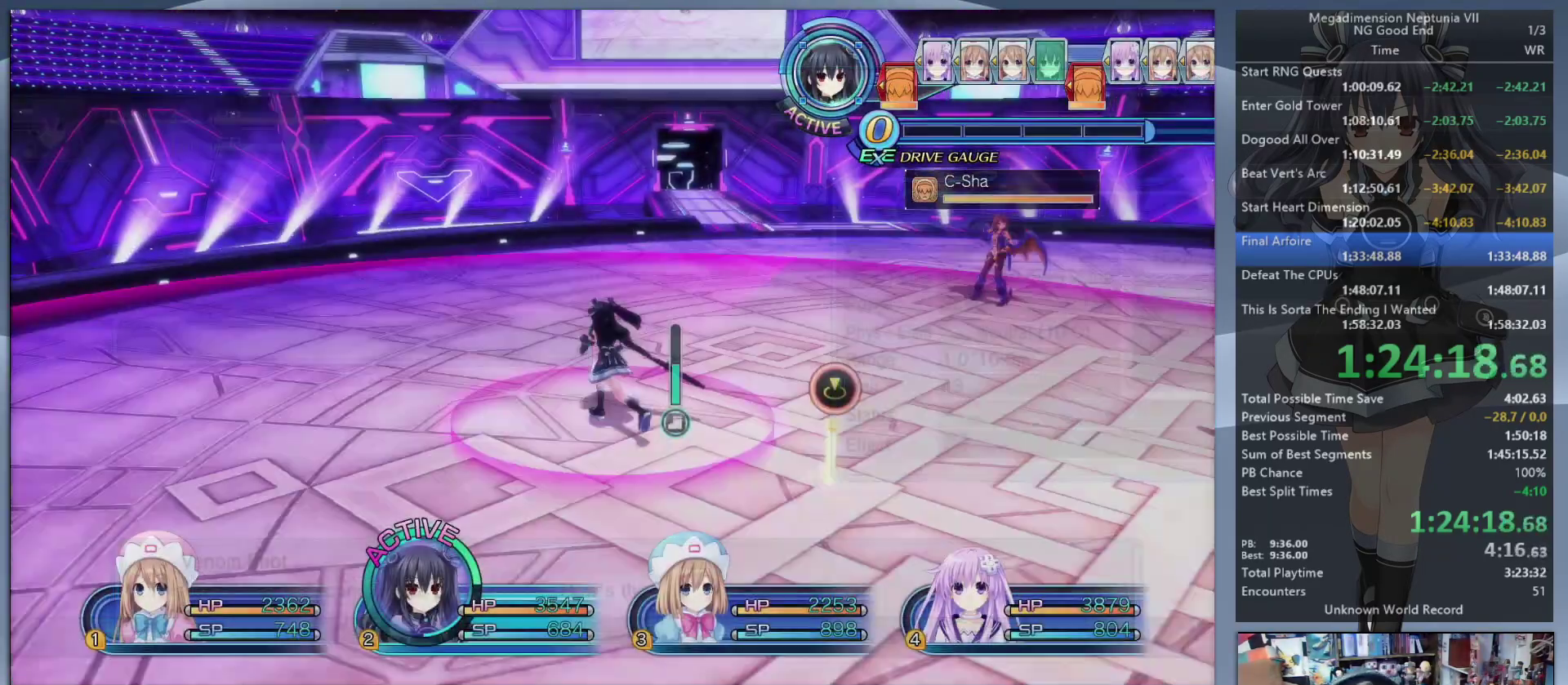
{"dt_ms": 500, "buttons": ["CROSS", "L2"], "left_stick": "center", "right_stick": "center", "events": [[167, "left_stick", "up"], [200, "L2", "down"], [267, "CROSS", "down"], [300, "left_stick", "center"], [367, "CROSS", "up"], [433, "CROSS", "down"]]}
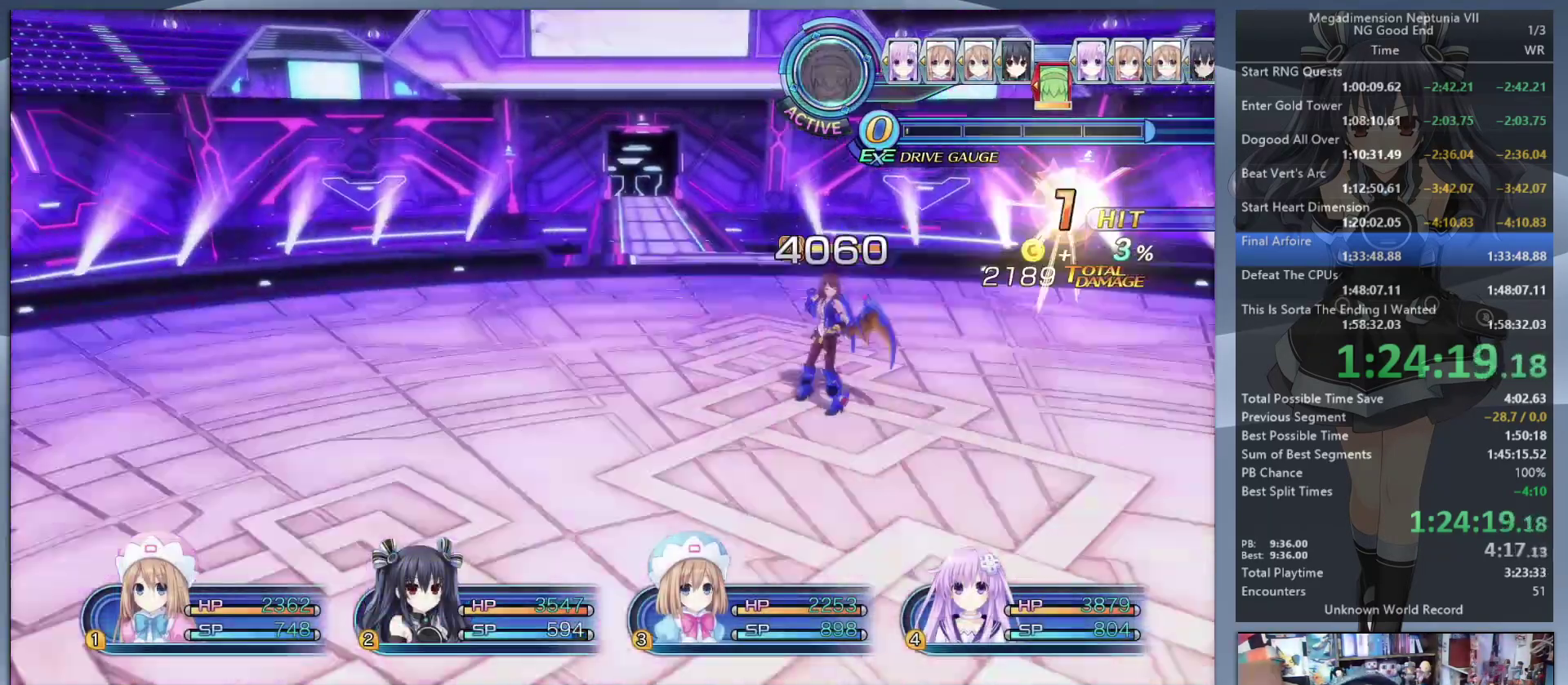
{"dt_ms": 500, "buttons": ["L2"], "left_stick": "center", "right_stick": "center", "events": [[33, "CROSS", "up"]]}
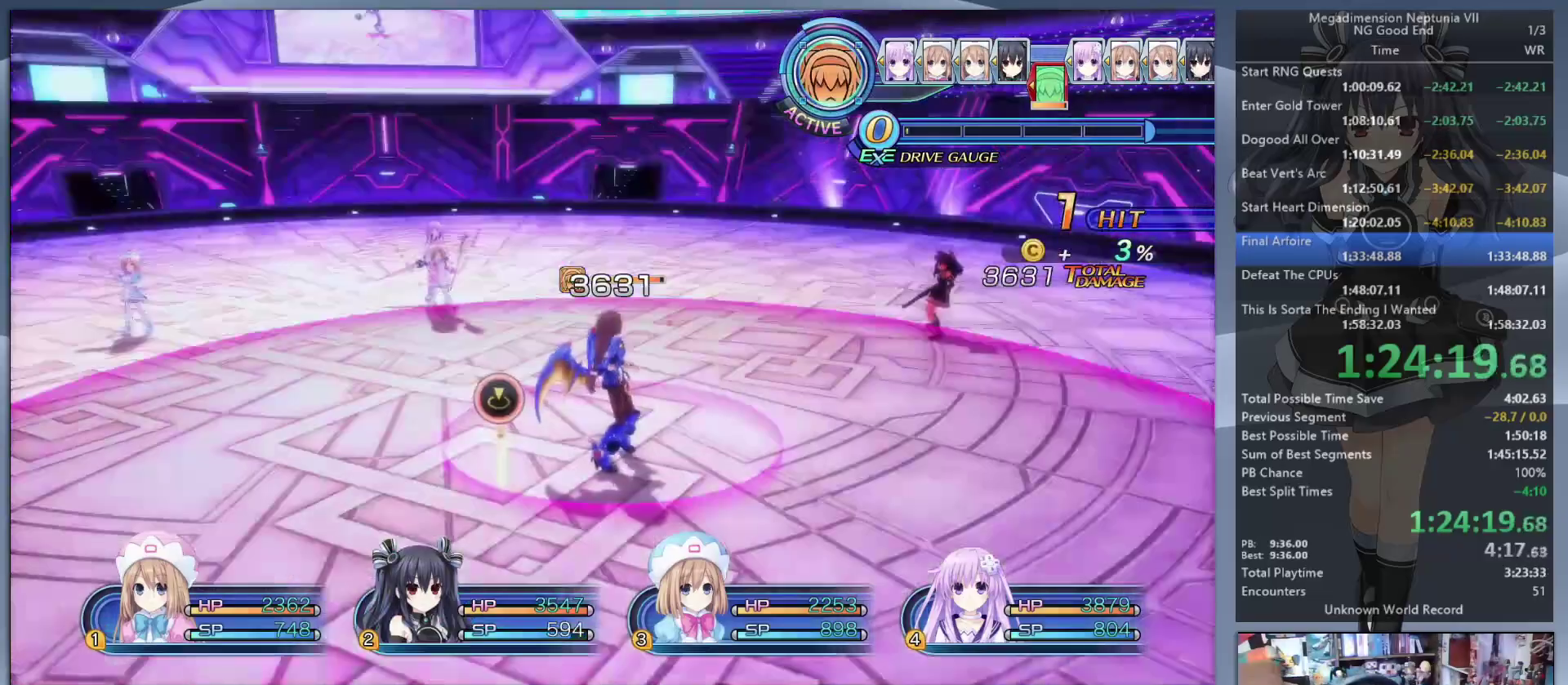
{"dt_ms": 500, "buttons": ["L2"], "left_stick": "center", "right_stick": "center", "events": []}
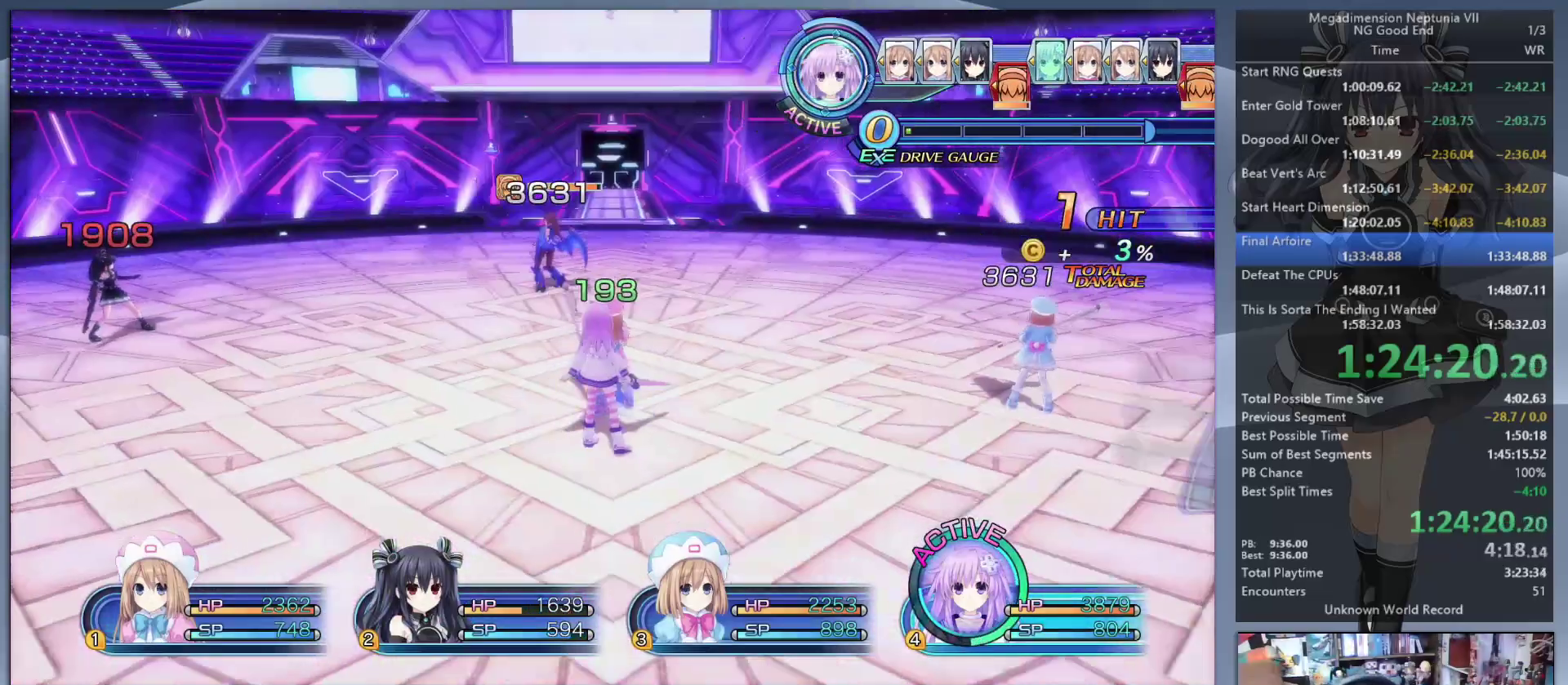
{"dt_ms": 500, "buttons": ["CROSS"], "left_stick": "center", "right_stick": "center", "events": [[133, "L2", "up"], [133, "TRIANGLE", "down"], [200, "TRIANGLE", "up"], [300, "CROSS", "down"], [367, "CROSS", "up"], [400, "CROSS", "down"]]}
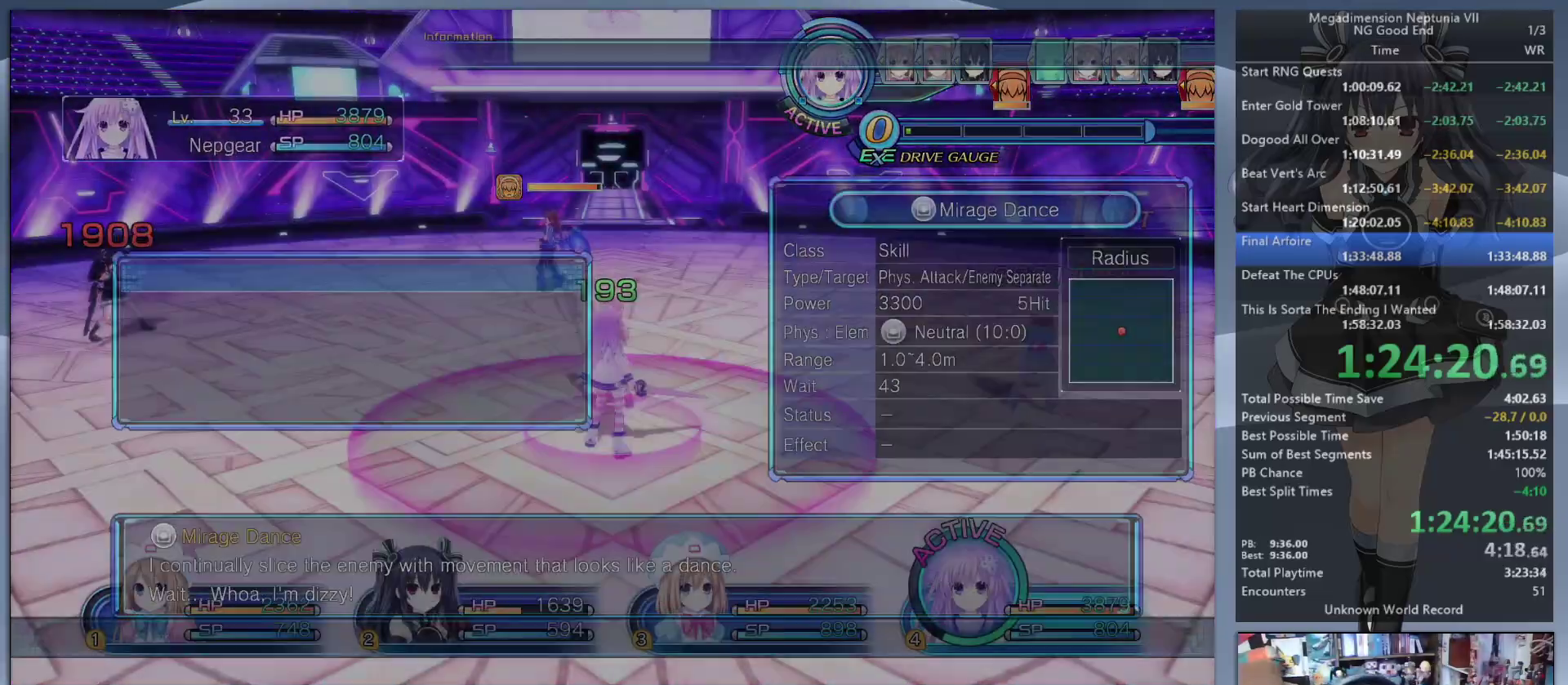
{"dt_ms": 500, "buttons": ["L2"], "left_stick": "up-right", "right_stick": "center"}
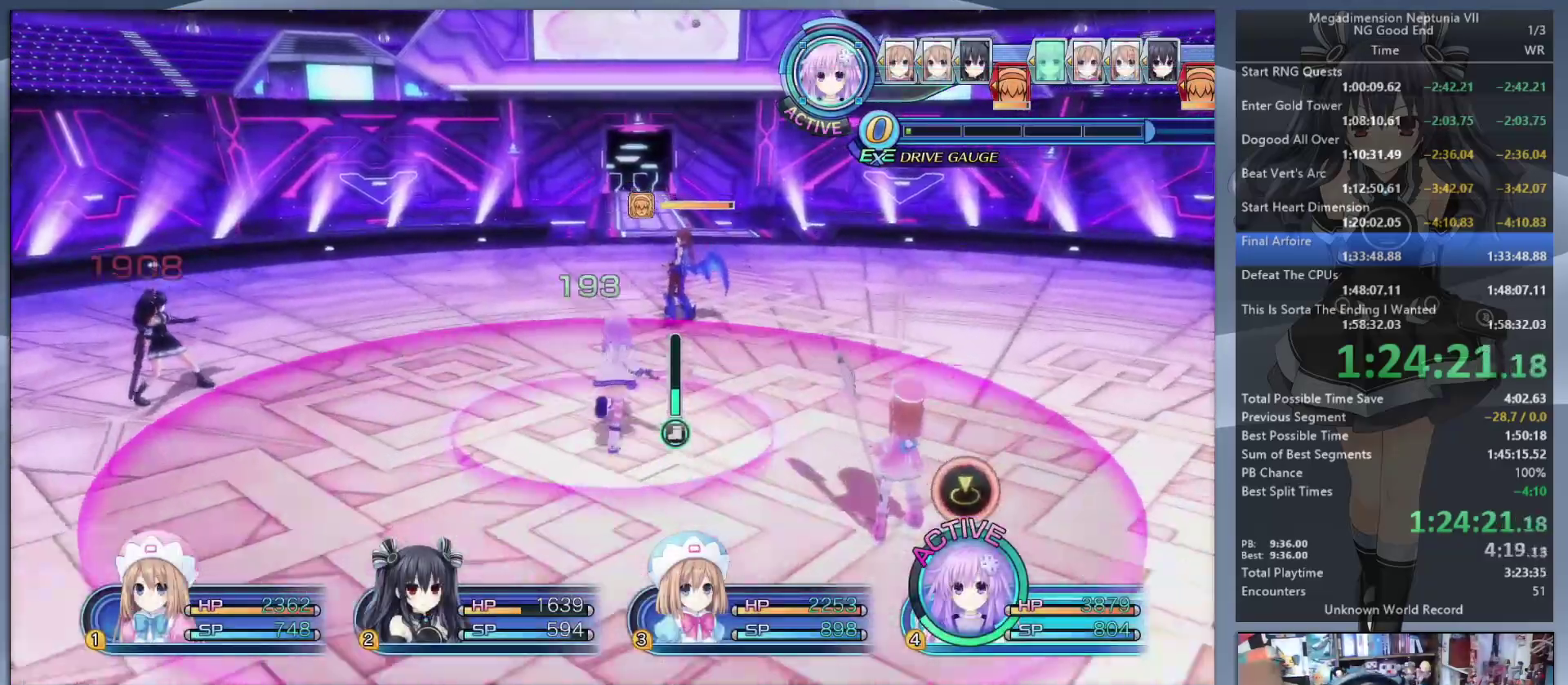
{"dt_ms": 500, "buttons": ["L2"], "left_stick": "center", "right_stick": "center"}
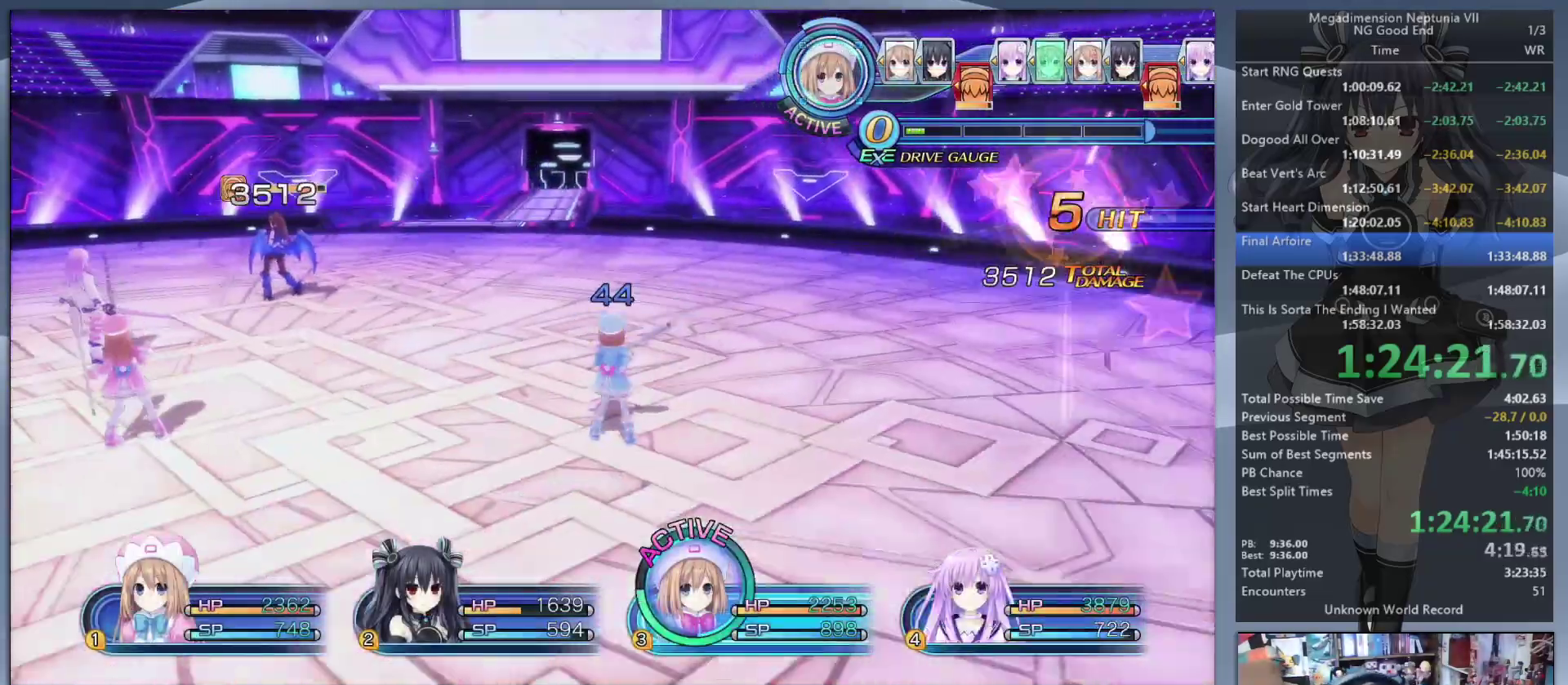
{"dt_ms": 1000, "buttons": [], "left_stick": "up", "right_stick": "center", "events": [[133, "TRIANGLE", "down"], [167, "L2", "up"], [200, "TRIANGLE", "up"], [300, "CROSS", "down"], [367, "CROSS", "up"], [433, "CROSS", "down"], [467, "CROSS", "up"], [500, "right_stick", "down-left"], [533, "left_stick", "right"], [533, "right_stick", "left"], [667, "left_stick", "up-right"], [833, "right_stick", "center"], [867, "left_stick", "up"]]}
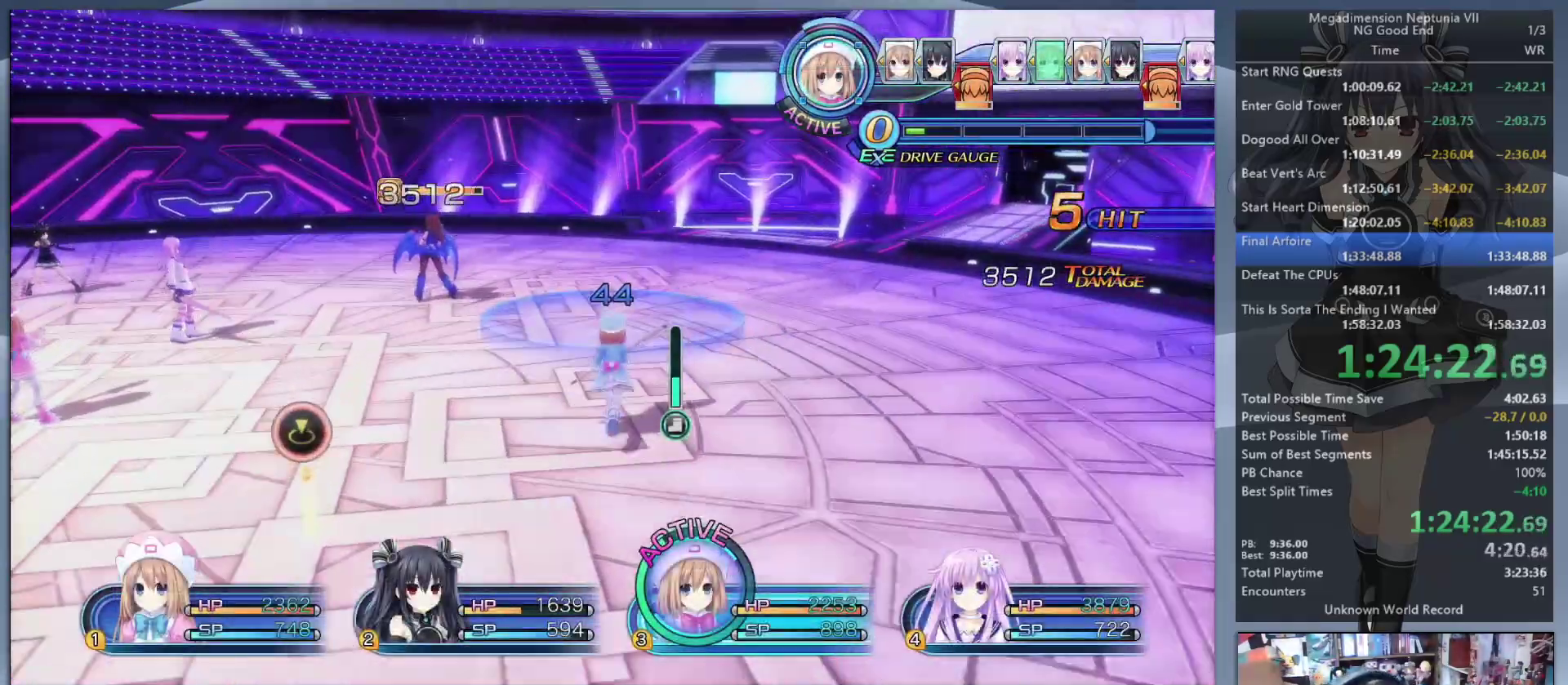
{"dt_ms": 500, "buttons": ["L2"], "left_stick": "center", "right_stick": "center", "events": [[33, "L2", "down"], [33, "right_stick", "up-left"], [133, "right_stick", "center"], [467, "left_stick", "center"]]}
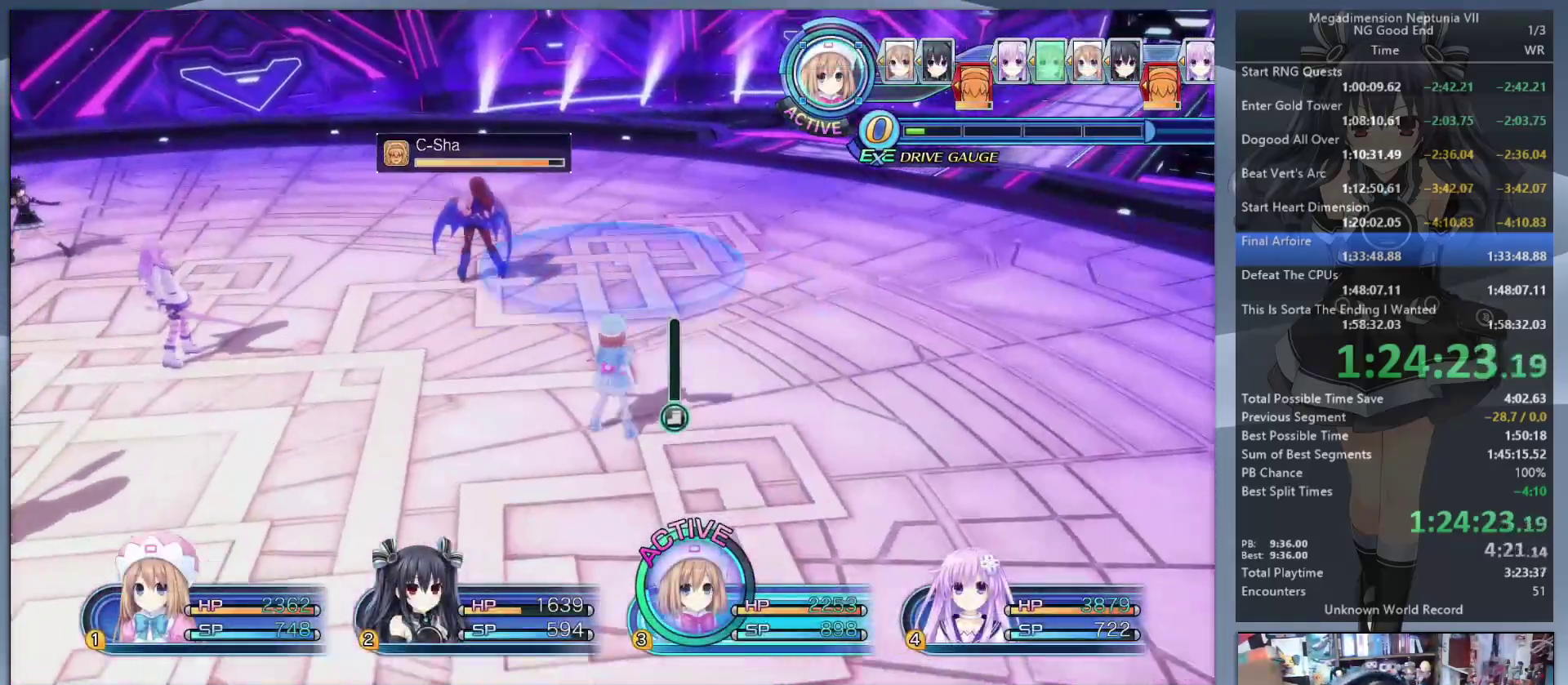
{"dt_ms": 500, "buttons": ["TRIANGLE"], "left_stick": "center", "right_stick": "center", "events": [[33, "CROSS", "down"], [100, "CROSS", "up"], [467, "TRIANGLE", "down"], [500, "L2", "up"]]}
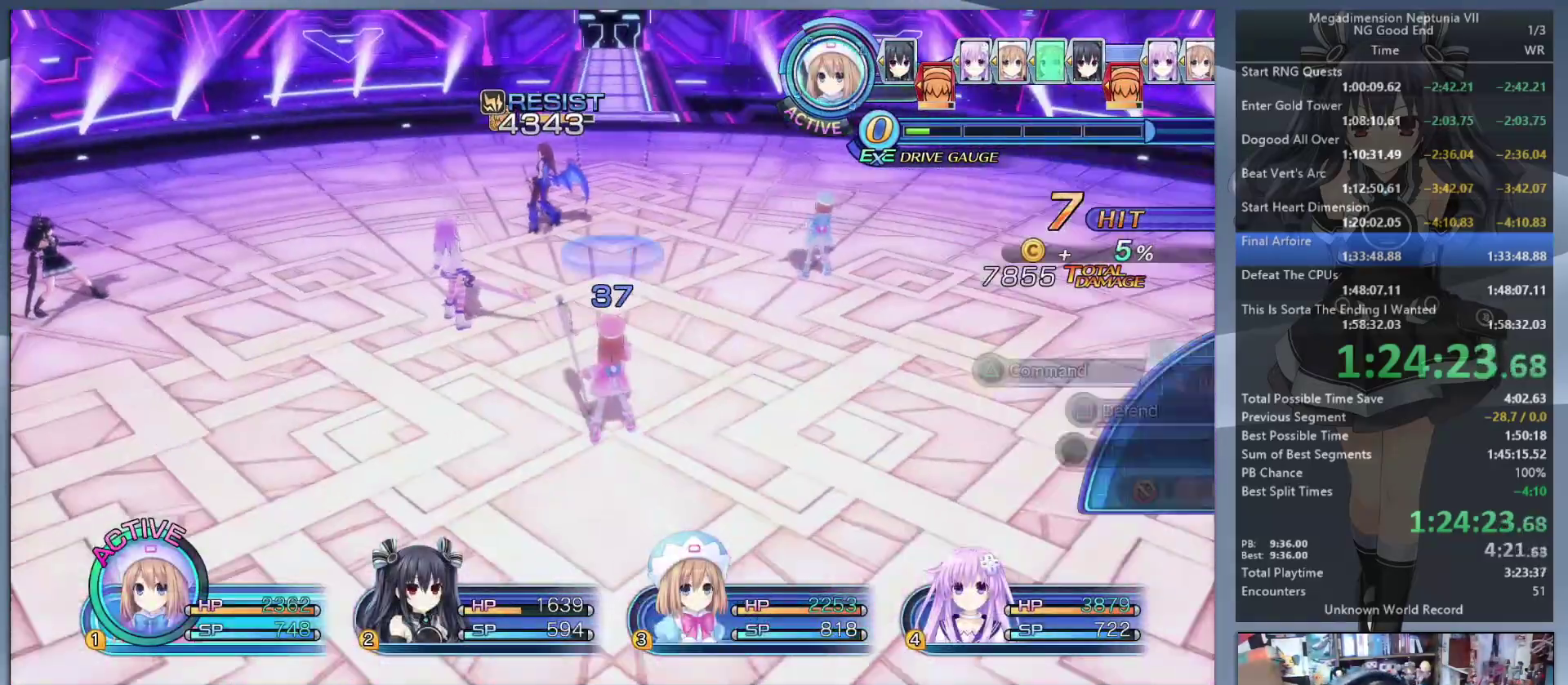
{"dt_ms": 1000, "buttons": ["CROSS", "L2"], "left_stick": "center", "right_stick": "center", "events": [[67, "TRIANGLE", "up"], [133, "CROSS", "down"], [200, "CROSS", "up"], [267, "CROSS", "down"], [367, "CROSS", "up"], [400, "left_stick", "down-right"], [400, "right_stick", "left"], [600, "left_stick", "right"], [633, "right_stick", "center"], [733, "left_stick", "up"], [767, "L2", "down"], [900, "CROSS", "down"], [933, "left_stick", "center"]]}
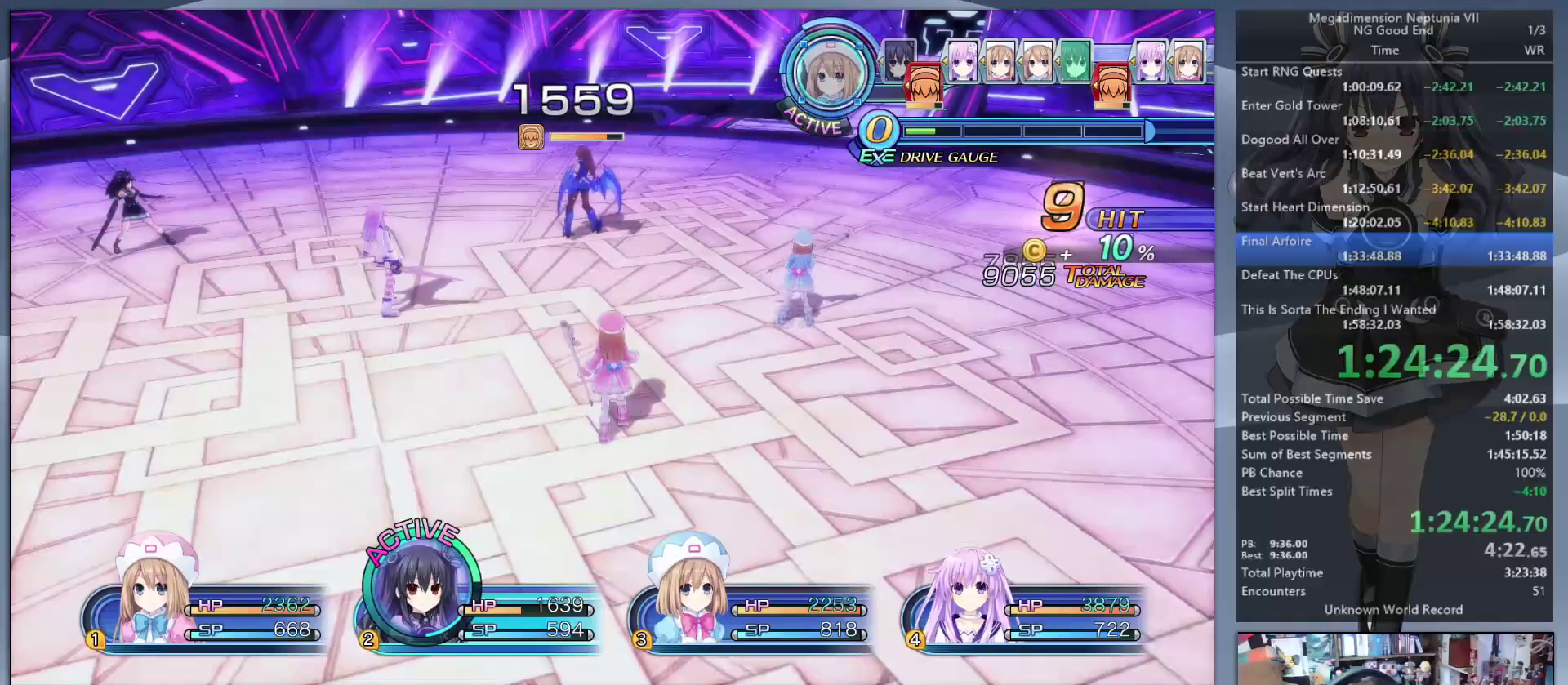
{"dt_ms": 500, "buttons": ["CROSS"], "left_stick": "center", "right_stick": "center", "events": [[67, "CROSS", "up"], [333, "TRIANGLE", "down"], [367, "L2", "up"], [400, "TRIANGLE", "up"], [500, "CROSS", "down"]]}